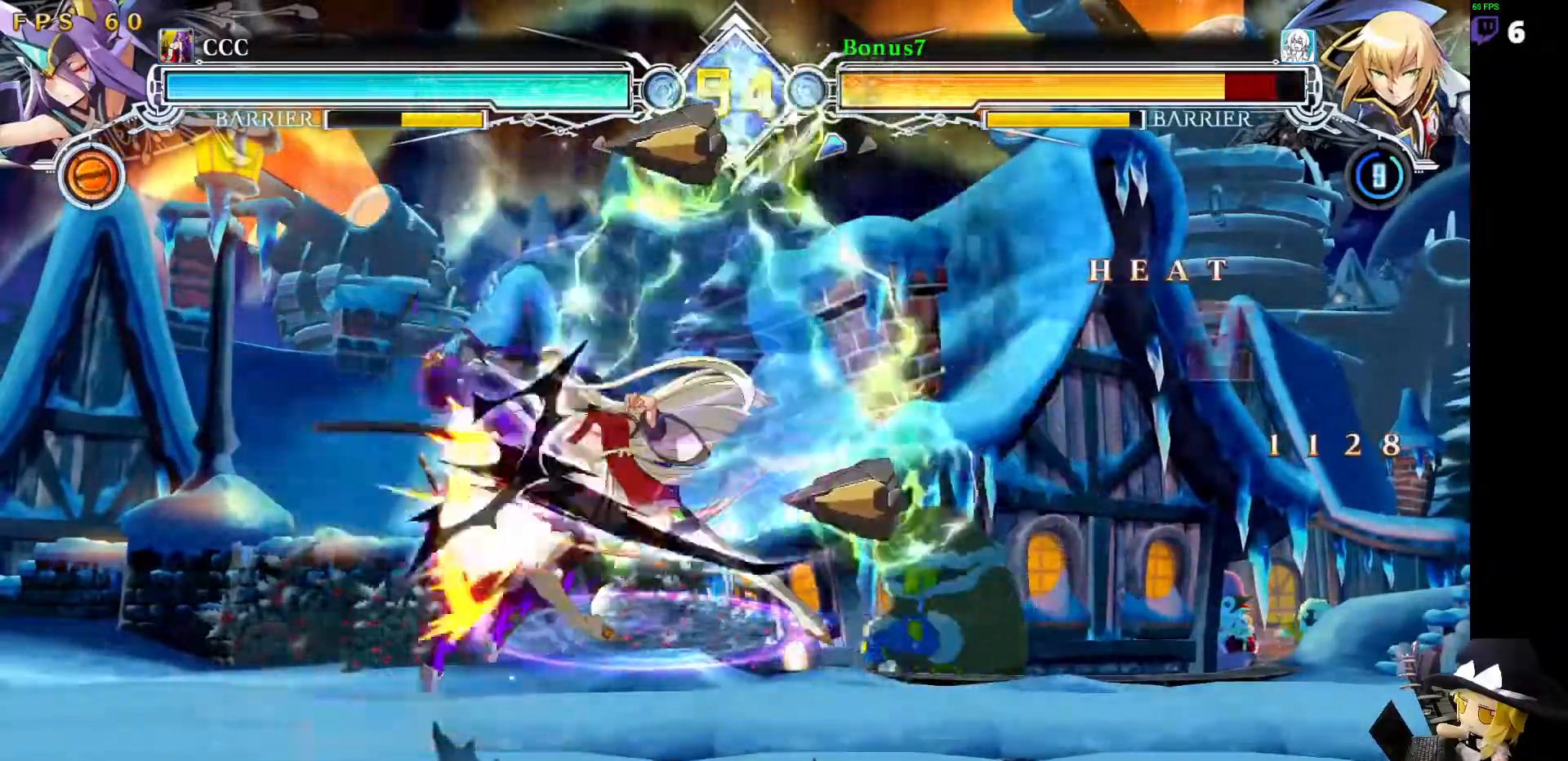
Gameplay with a controller (arcade stick); each line is a JSON object with the inputs held at the frame after it (dt_ms = milliseconds from this image to that frame). "events" lists button and stick changes between this image and that frame as [ms after this image, input, new state], when the widget could be followed in between. Not read: L3 R3 other_buttons.
{"dt_ms": 488, "buttons": ["SQUARE", "TRIANGLE", "DPAD_LEFT"], "events": []}
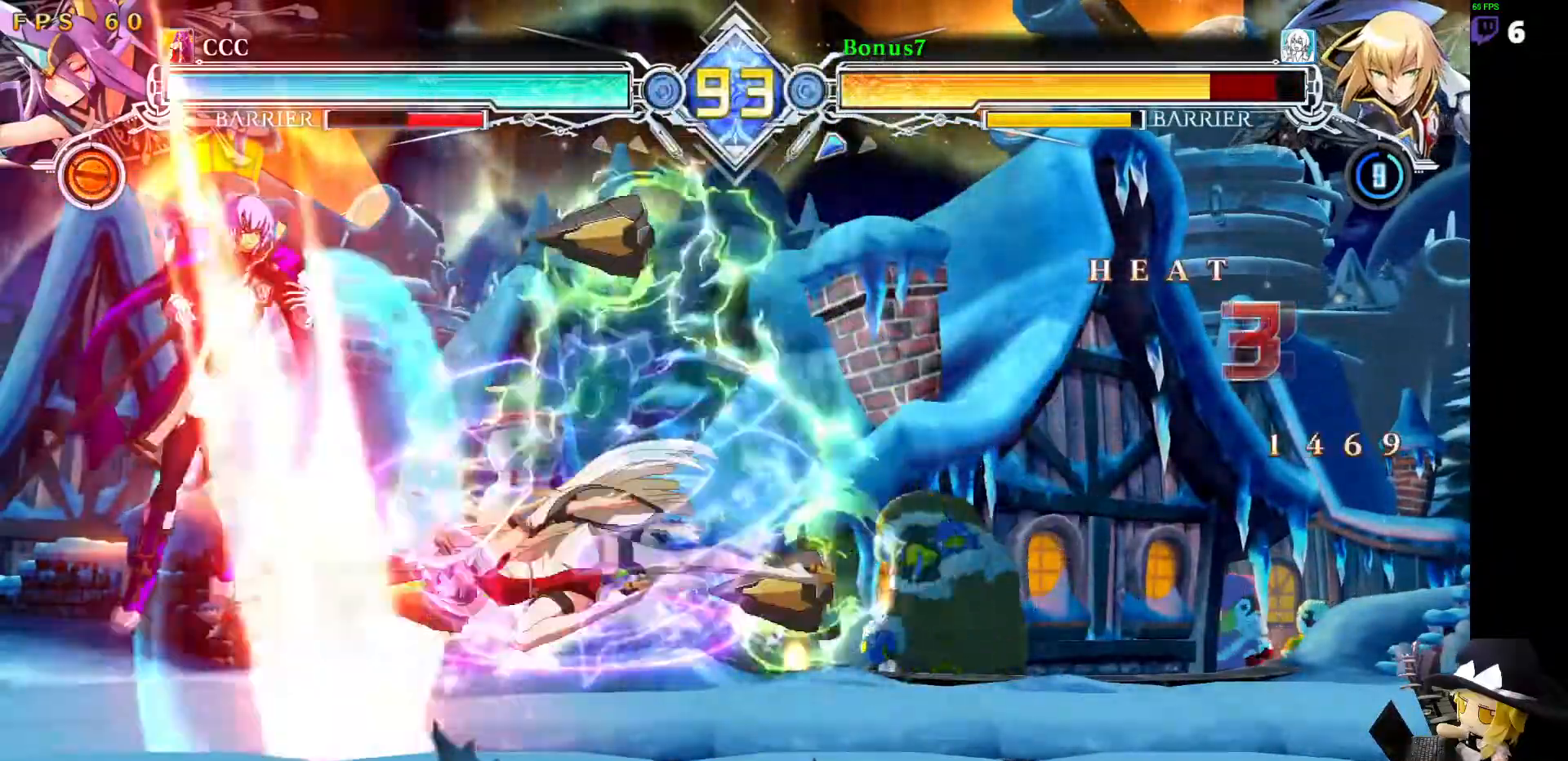
{"dt_ms": 506, "buttons": ["SQUARE", "TRIANGLE", "DPAD_LEFT"], "events": []}
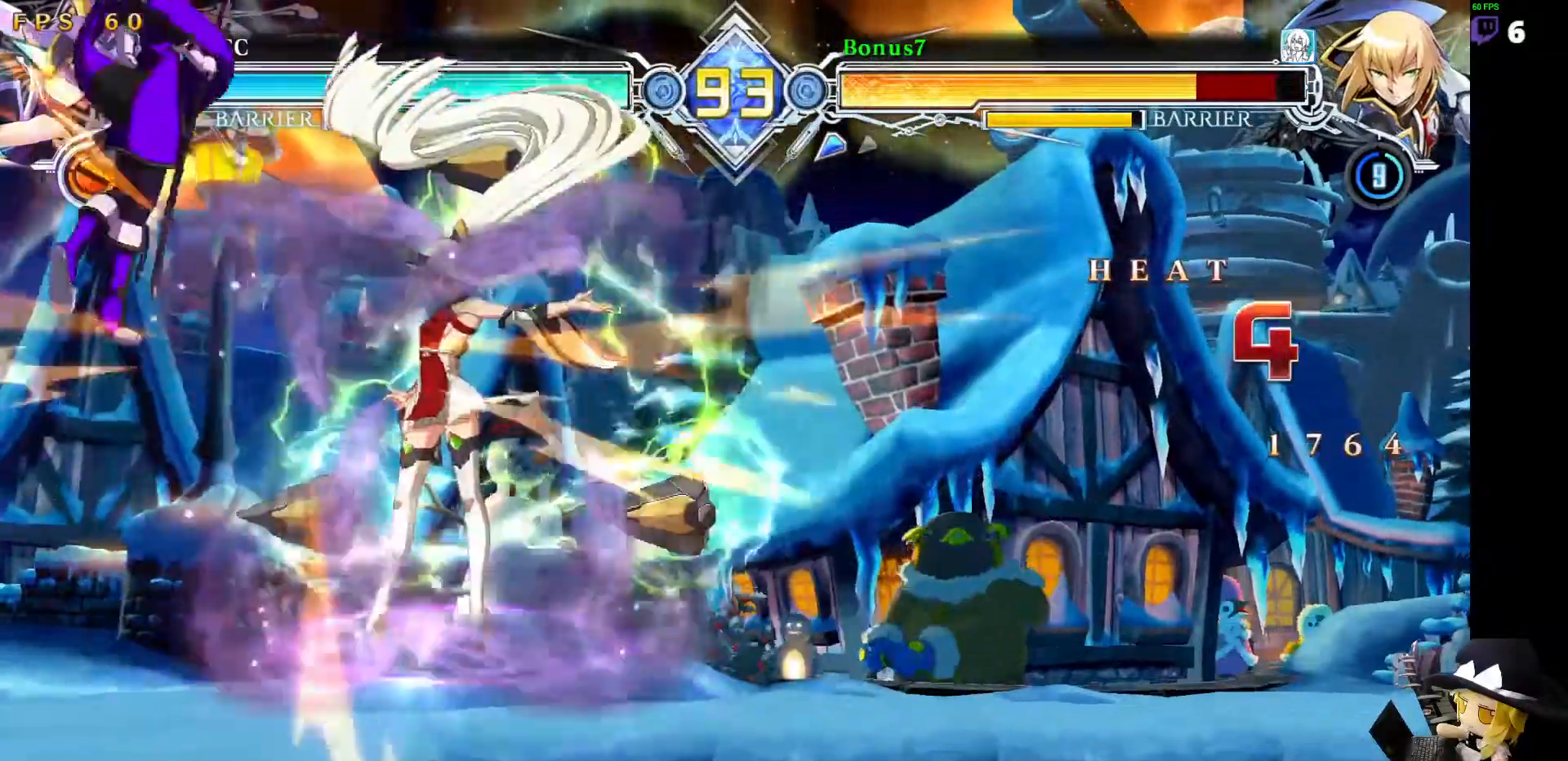
{"dt_ms": 995, "buttons": ["SQUARE", "TRIANGLE", "DPAD_LEFT"]}
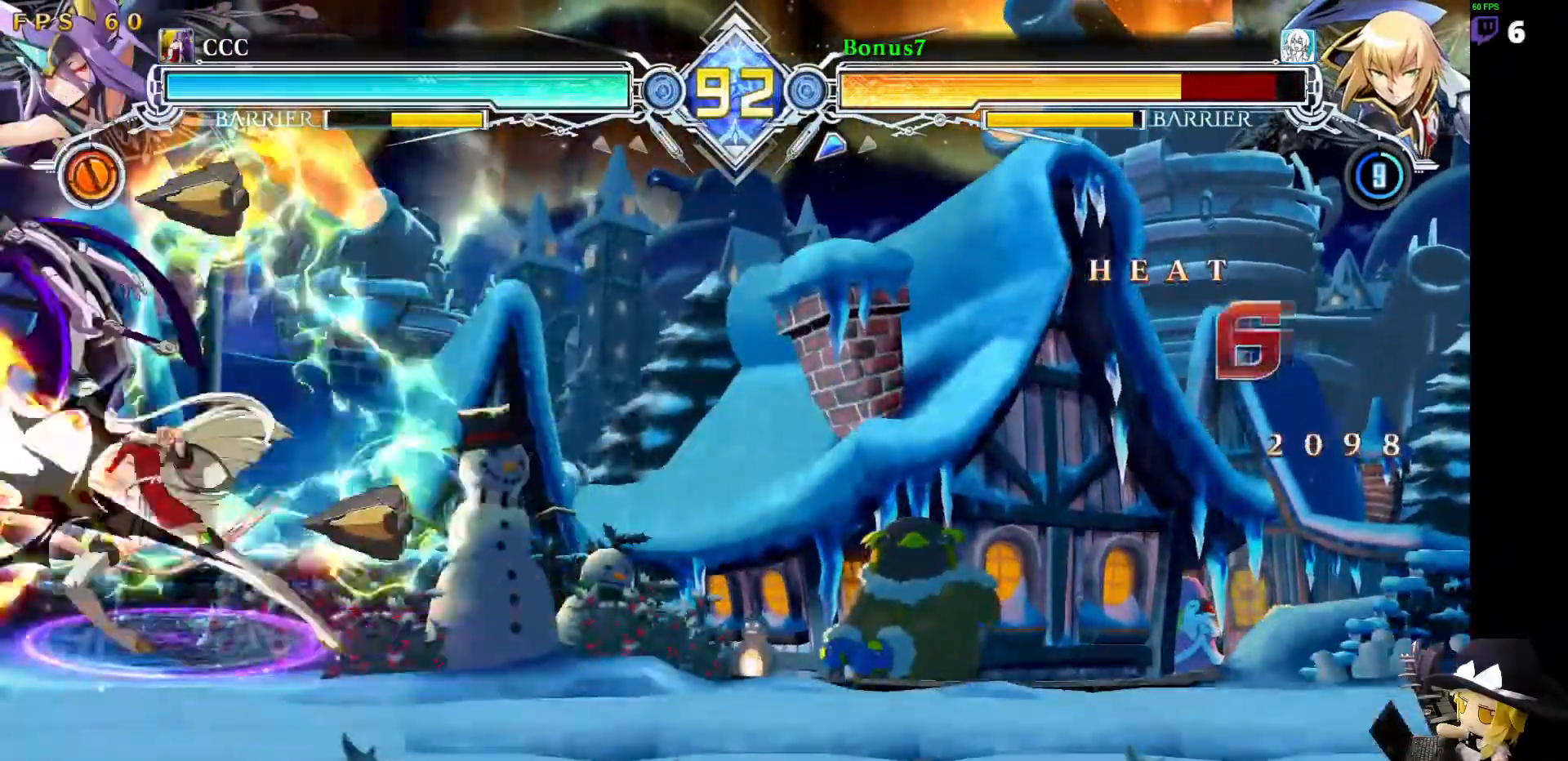
{"dt_ms": 505, "buttons": ["SQUARE", "TRIANGLE", "DPAD_LEFT"]}
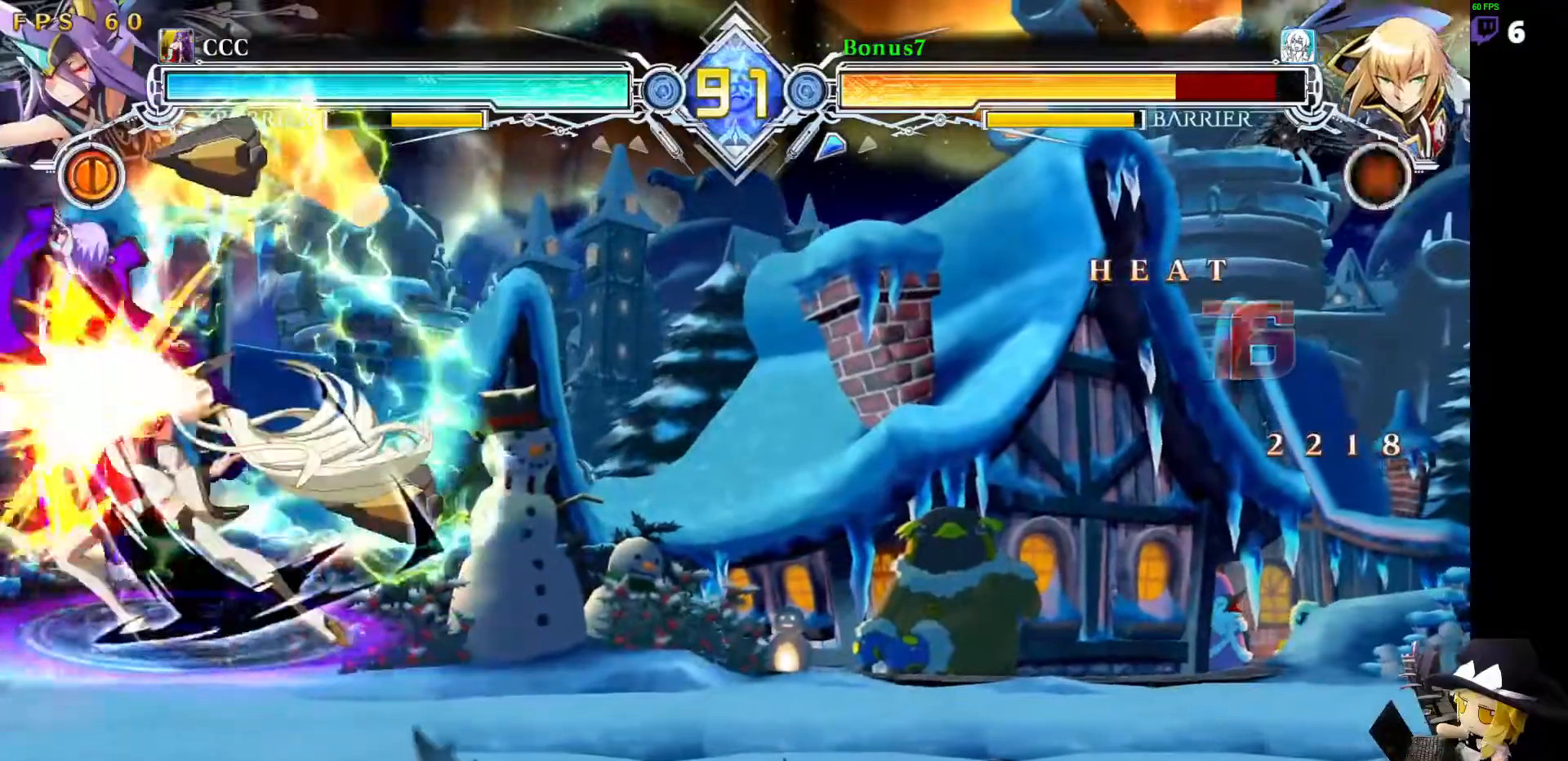
{"dt_ms": 489, "buttons": ["SQUARE", "TRIANGLE", "DPAD_LEFT"], "events": []}
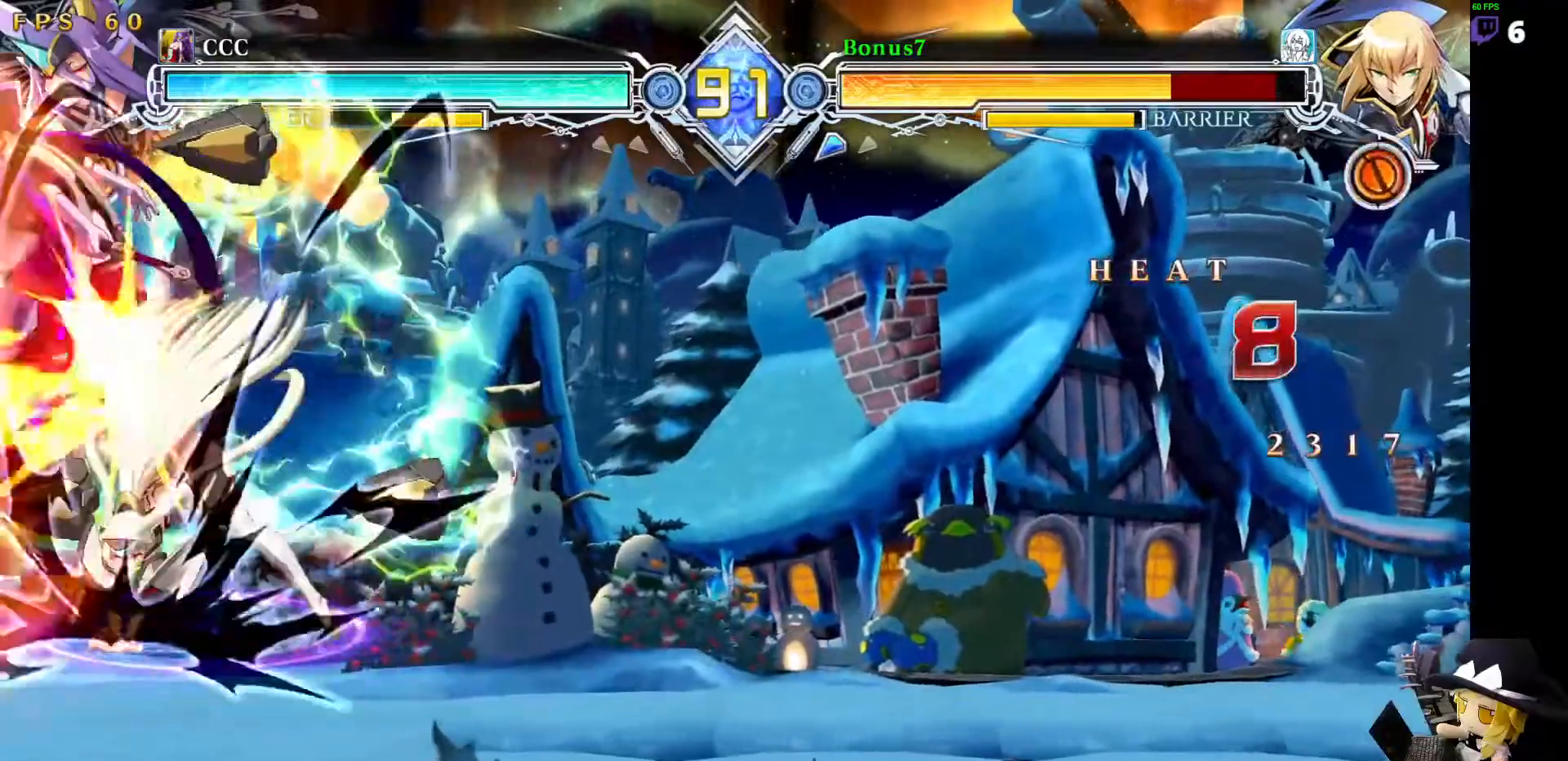
{"dt_ms": 506, "buttons": ["SQUARE", "TRIANGLE", "DPAD_LEFT"], "events": []}
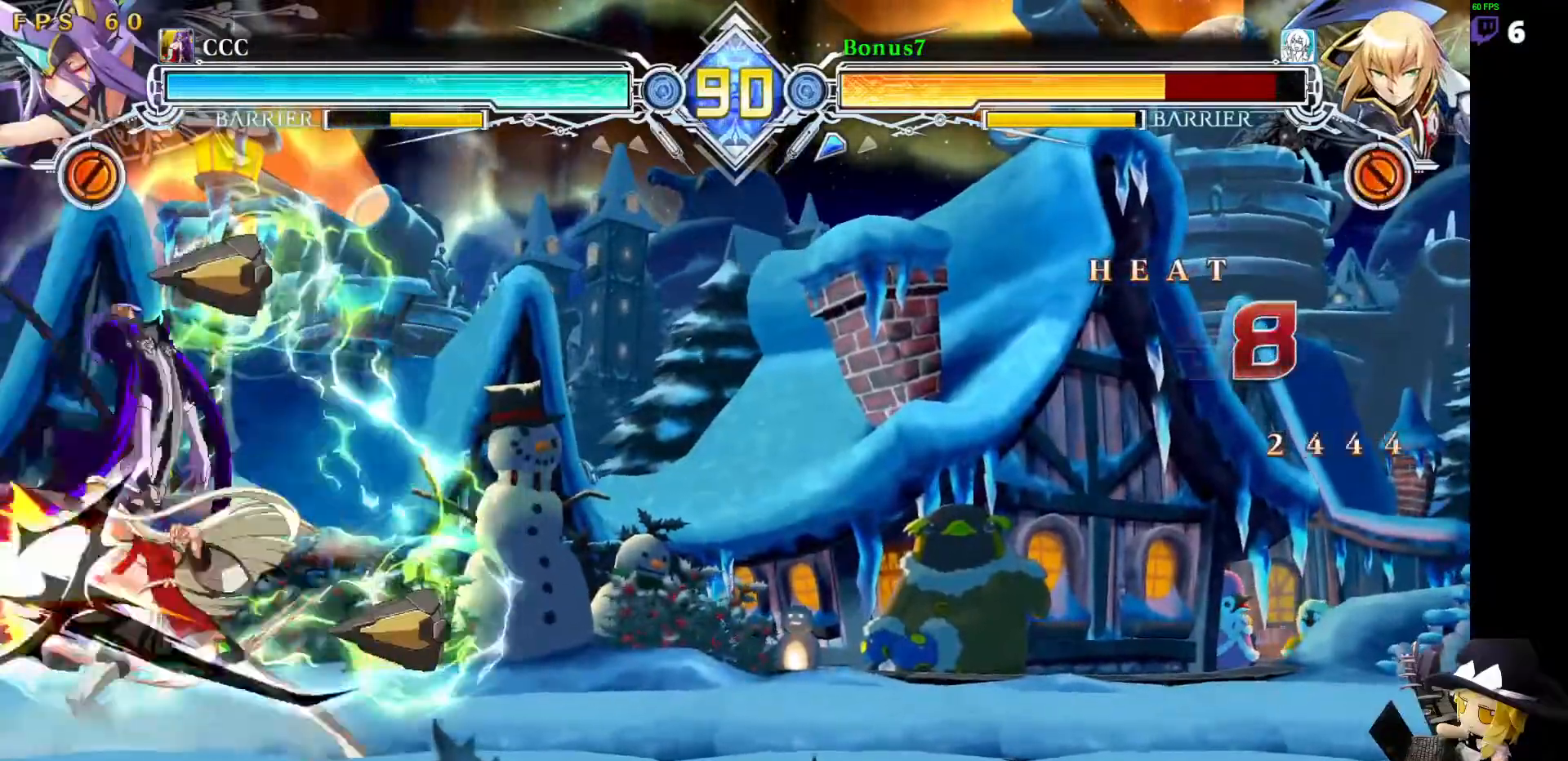
{"dt_ms": 506, "buttons": ["SQUARE", "TRIANGLE", "DPAD_LEFT"], "events": []}
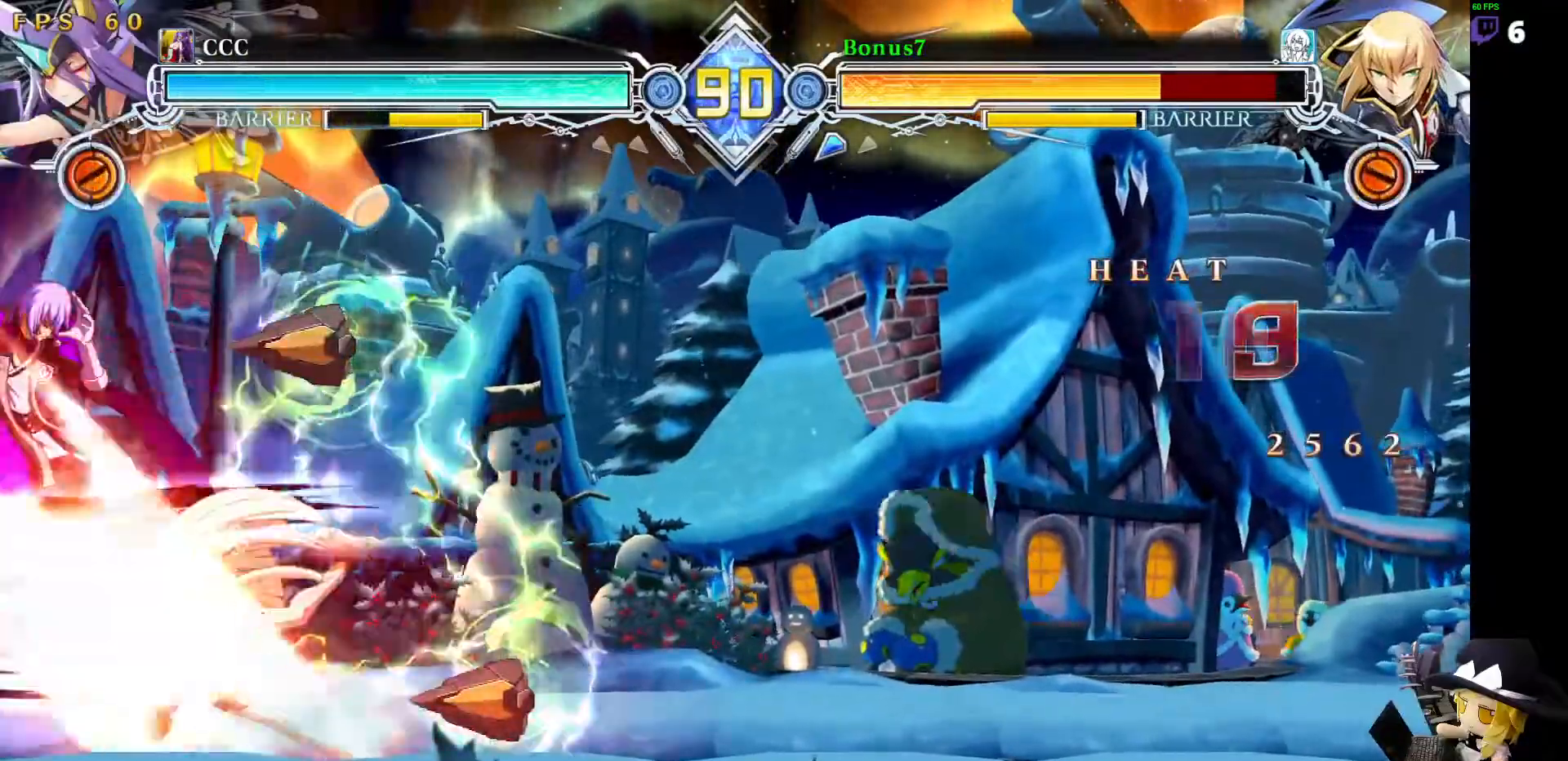
{"dt_ms": 488, "buttons": ["SQUARE", "TRIANGLE", "DPAD_LEFT"], "events": []}
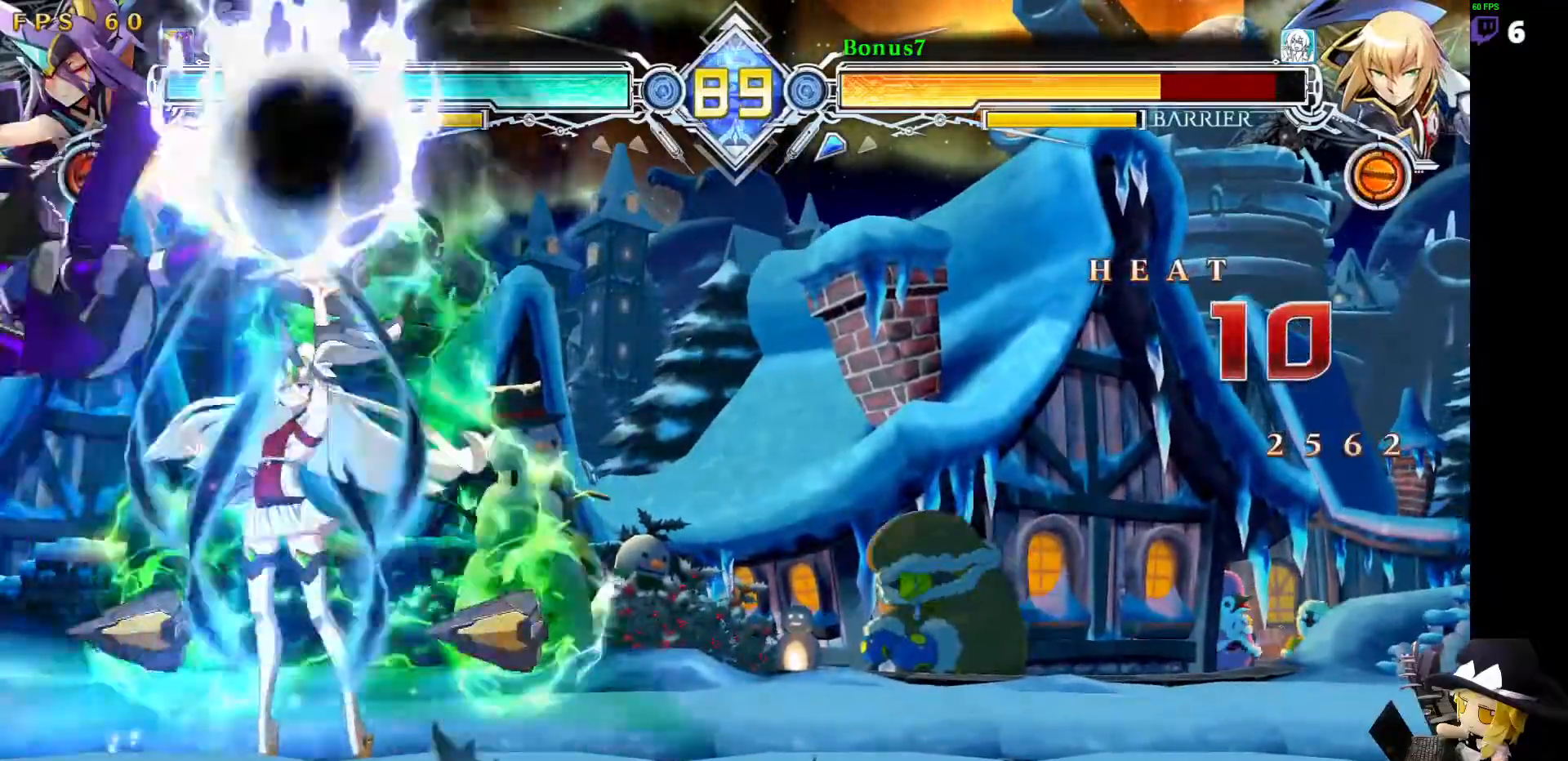
{"dt_ms": 506, "buttons": ["SQUARE", "TRIANGLE", "DPAD_LEFT"], "events": []}
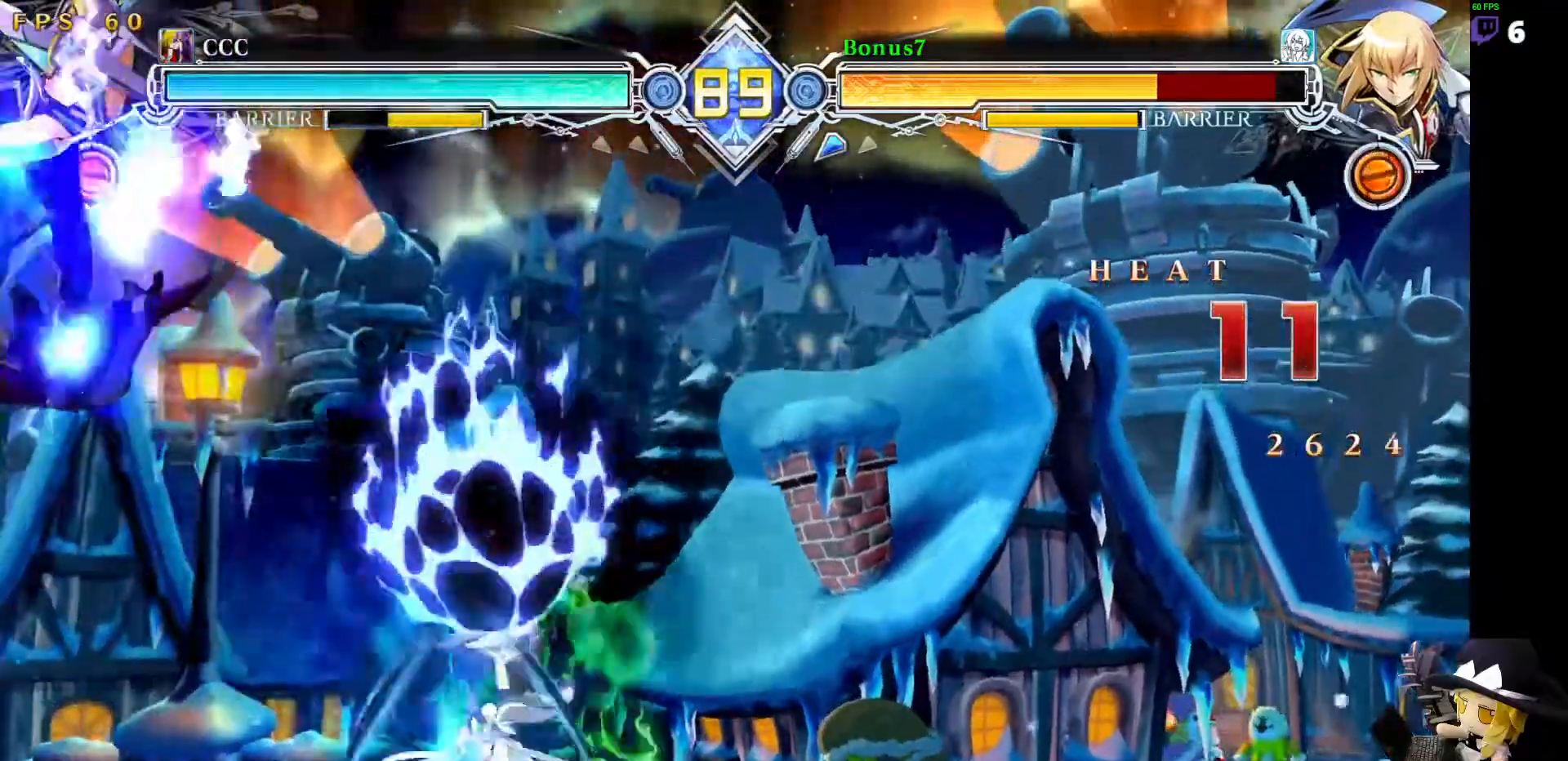
{"dt_ms": 506, "buttons": ["SQUARE", "TRIANGLE", "DPAD_LEFT"], "events": []}